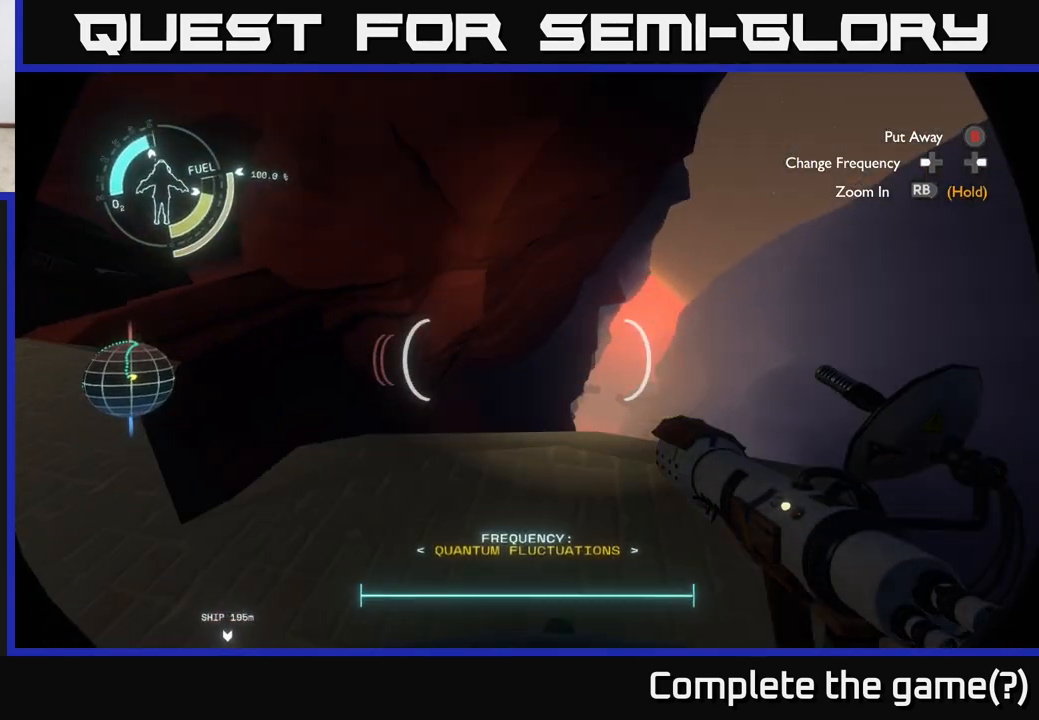
Gameplay with a controller (Xbox layout); each line is a JSON object with the inputs held at the frame after it. "events" lists button and stick changes between this image and that frame as [ms after this image, input, new state], when the widget could be followed in between.
{"buttons": [], "left_stick": "center", "right_stick": "up-left", "events": [[133, "right_stick", "down-left"], [400, "right_stick", "up-left"]]}
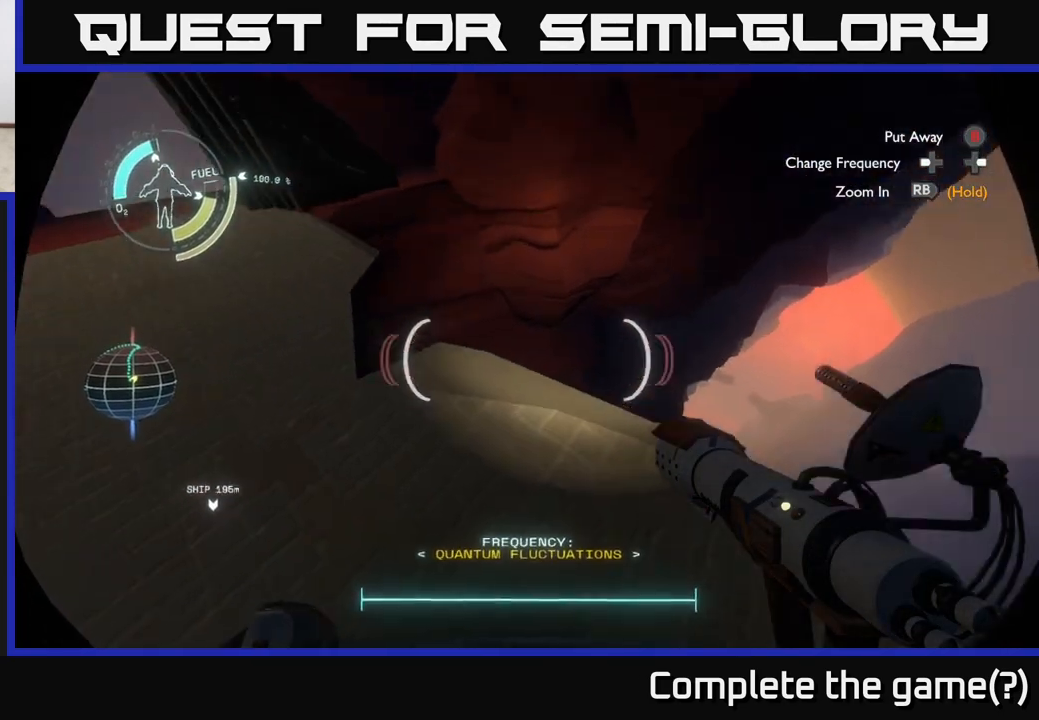
{"buttons": [], "left_stick": "center", "right_stick": "center", "events": [[133, "left_stick", "up"], [133, "right_stick", "center"], [300, "right_stick", "down"], [383, "right_stick", "down-left"], [433, "left_stick", "center"], [483, "right_stick", "center"]]}
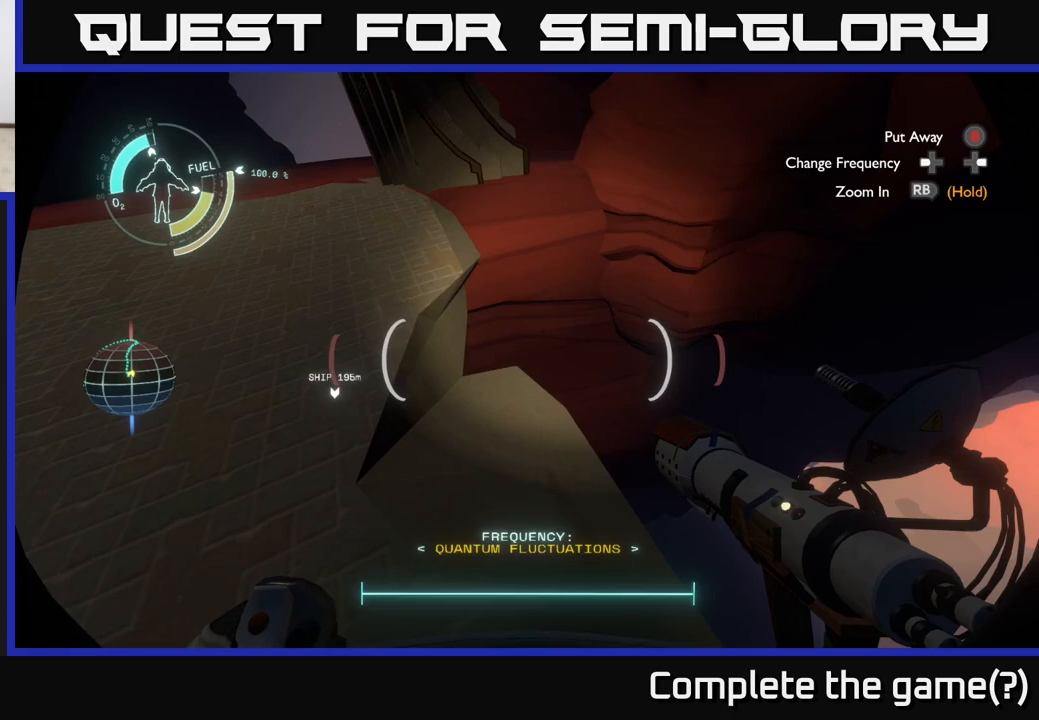
{"buttons": [], "left_stick": "center", "right_stick": "up", "events": [[233, "right_stick", "up"]]}
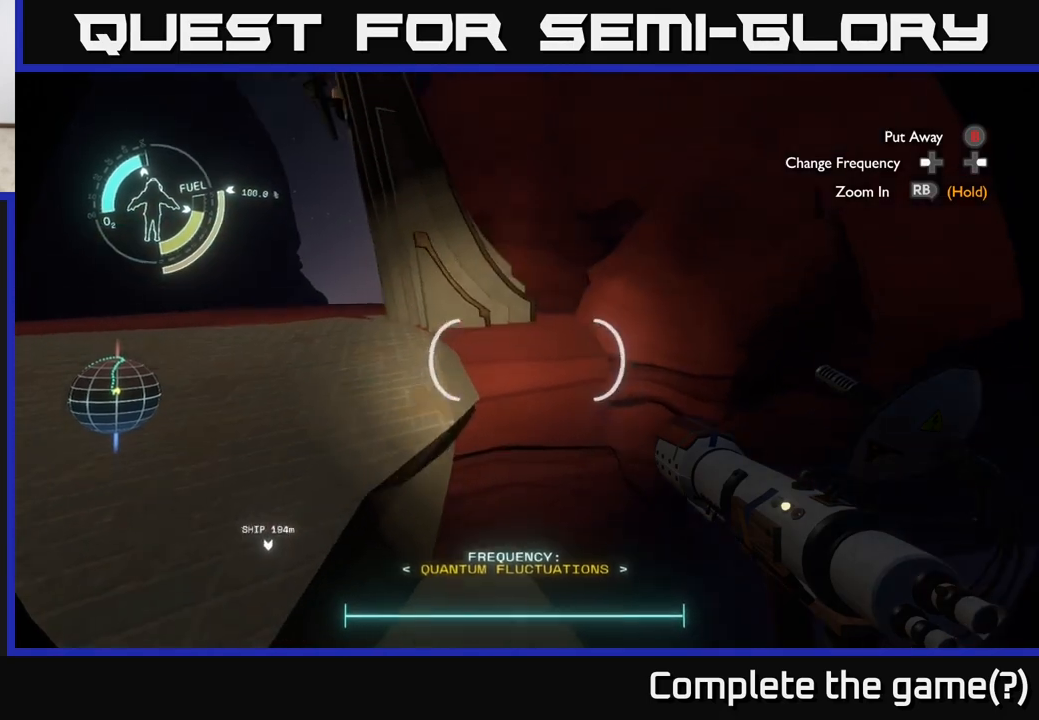
{"buttons": ["A", "R2"], "left_stick": "down", "right_stick": "center", "events": [[67, "left_stick", "down"], [100, "right_stick", "center"], [183, "left_stick", "down-left"], [283, "A", "down"], [483, "R2", "down"], [483, "left_stick", "down"]]}
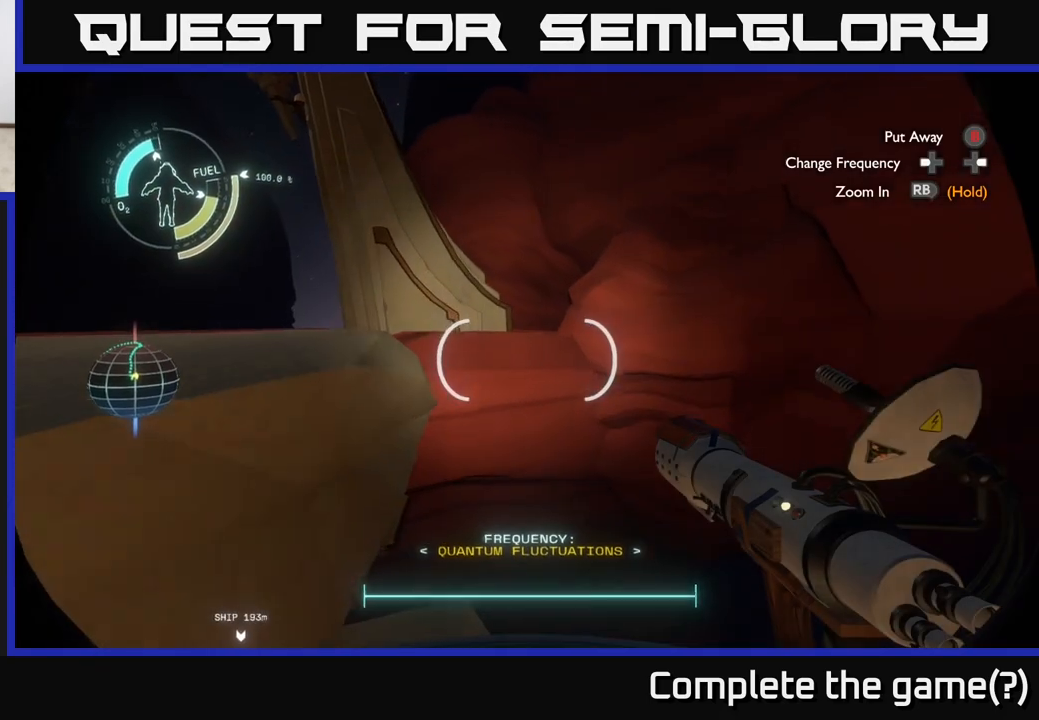
{"buttons": ["A", "R2"], "left_stick": "left", "right_stick": "center", "events": [[117, "left_stick", "down-left"], [250, "left_stick", "center"], [350, "left_stick", "left"]]}
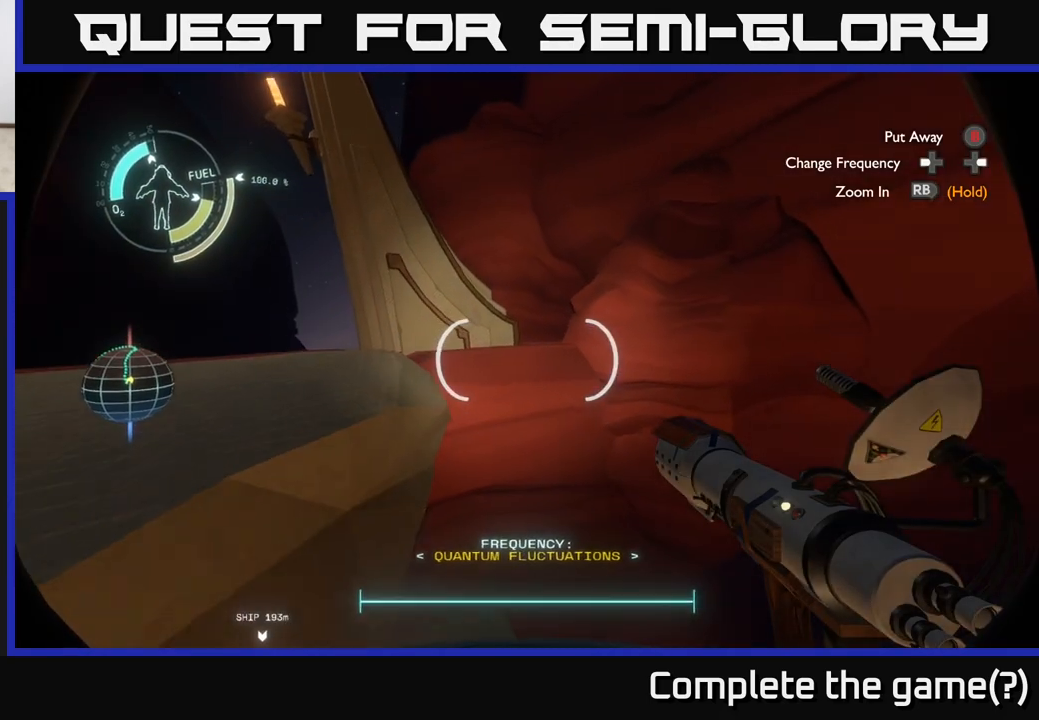
{"buttons": ["A", "R2"], "left_stick": "down-left", "right_stick": "center", "events": [[67, "left_stick", "down-left"]]}
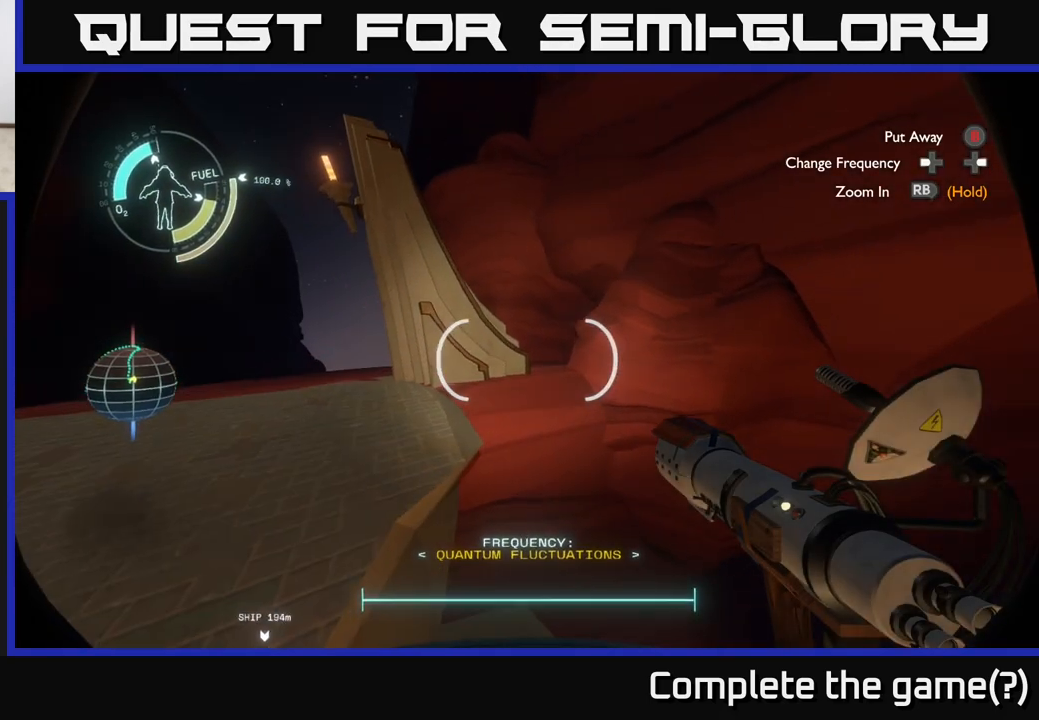
{"buttons": [], "left_stick": "center", "right_stick": "center", "events": [[50, "A", "up"], [50, "R2", "up"], [217, "left_stick", "left"], [500, "left_stick", "center"]]}
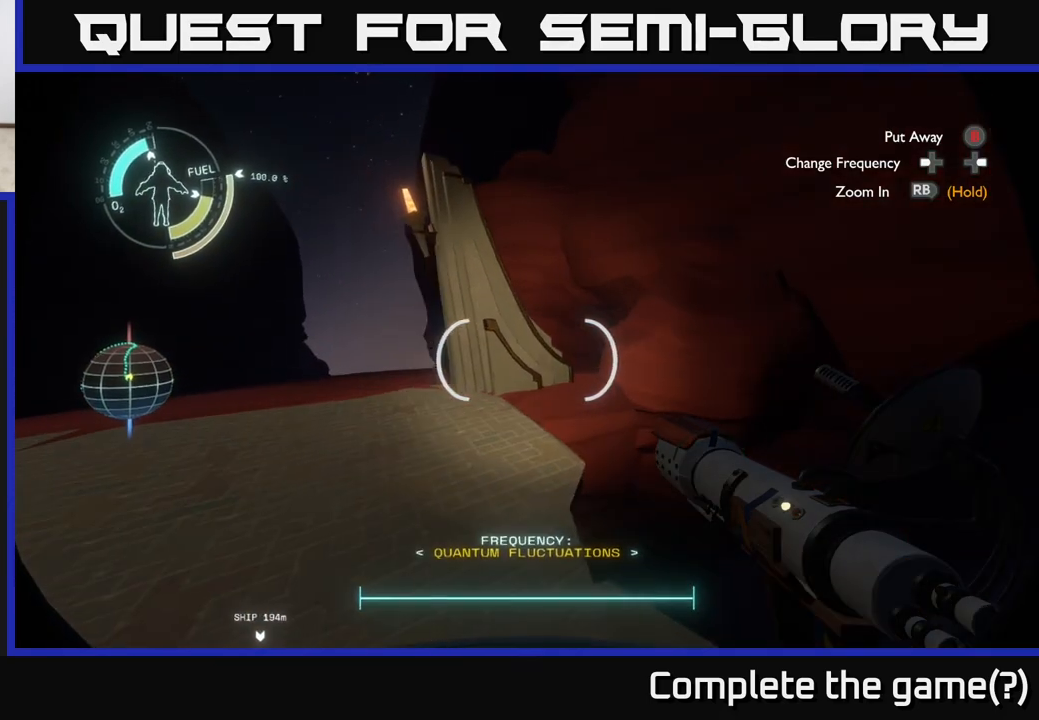
{"buttons": [], "left_stick": "left", "right_stick": "center", "events": [[50, "right_stick", "right"], [200, "right_stick", "center"], [317, "left_stick", "left"]]}
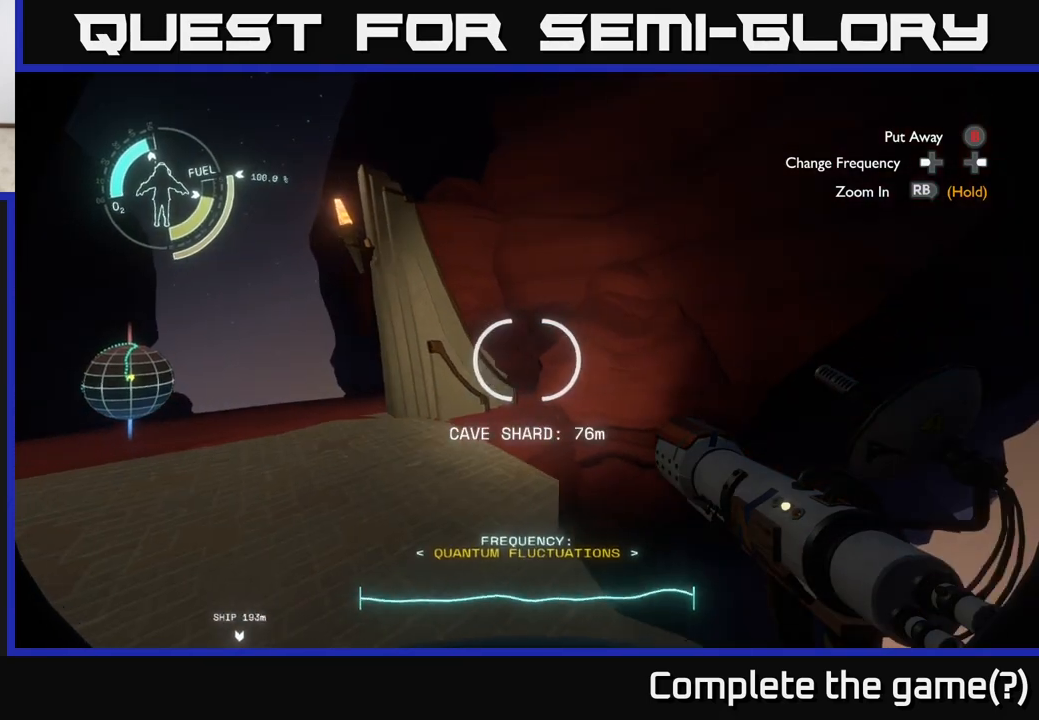
{"buttons": [], "left_stick": "center", "right_stick": "center", "events": [[50, "left_stick", "center"], [50, "right_stick", "up"], [283, "right_stick", "center"]]}
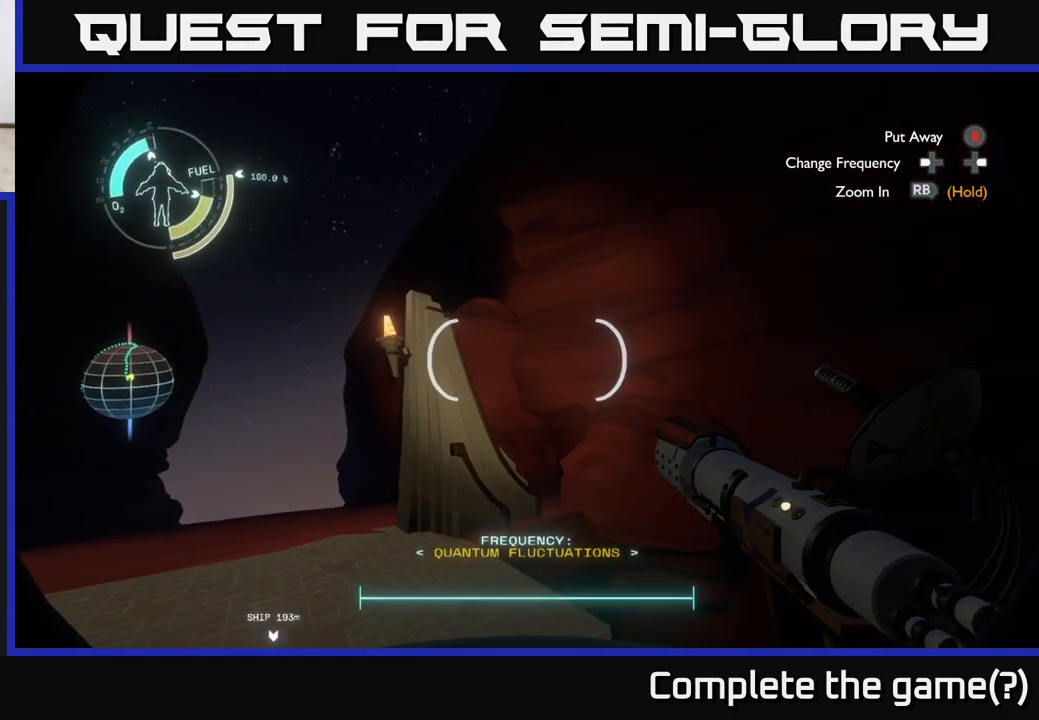
{"buttons": [], "left_stick": "left", "right_stick": "center", "events": [[67, "right_stick", "up"], [117, "left_stick", "left"], [300, "right_stick", "center"], [317, "left_stick", "center"], [383, "left_stick", "left"]]}
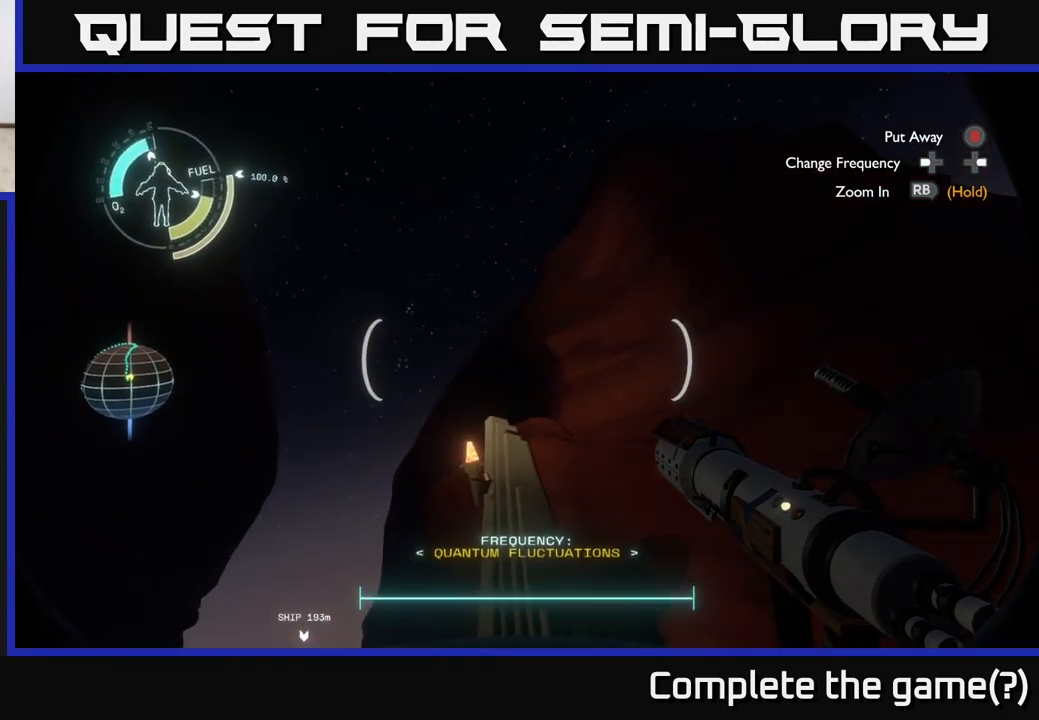
{"buttons": [], "left_stick": "up-left", "right_stick": "down", "events": [[100, "right_stick", "up-right"], [217, "right_stick", "center"], [383, "left_stick", "up-left"], [400, "right_stick", "down"]]}
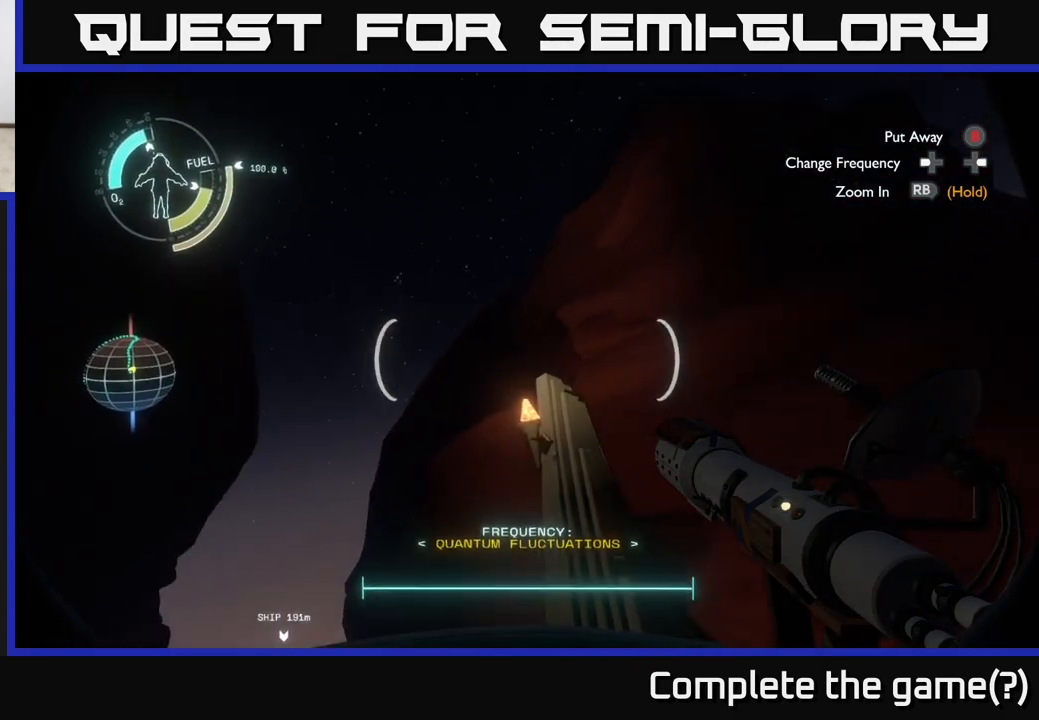
{"buttons": [], "left_stick": "up-left", "right_stick": "down-right", "events": [[133, "right_stick", "center"], [317, "right_stick", "down-right"]]}
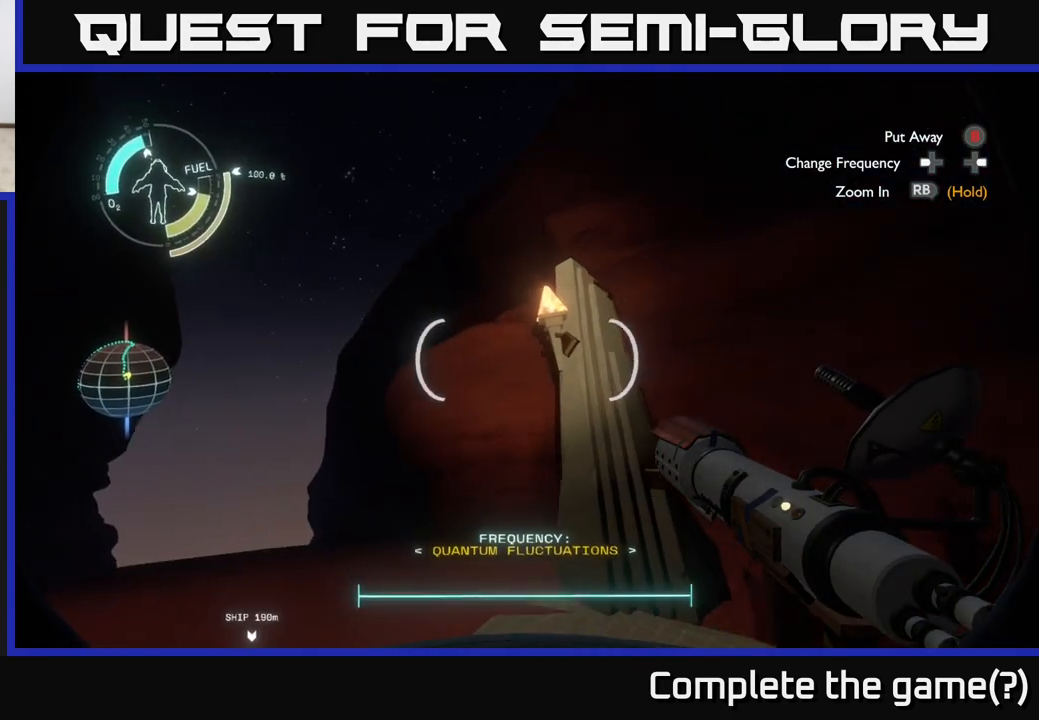
{"buttons": ["A"], "left_stick": "center", "right_stick": "center", "events": [[17, "right_stick", "center"], [300, "A", "down"], [367, "left_stick", "center"]]}
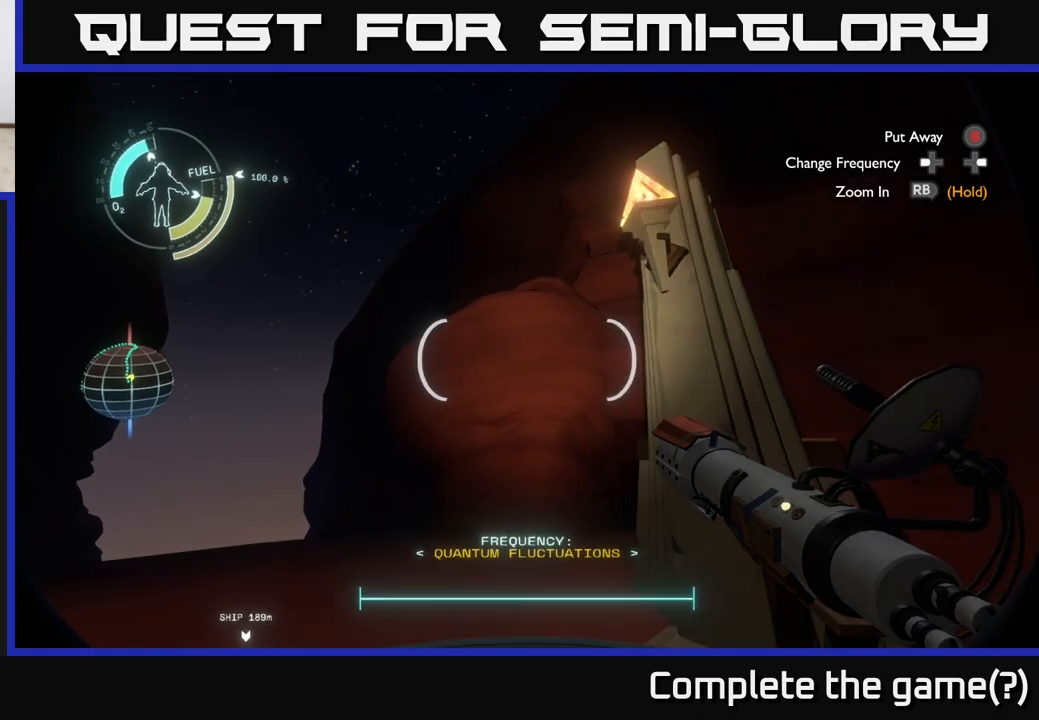
{"buttons": ["A", "R2"], "left_stick": "up", "right_stick": "center", "events": [[50, "left_stick", "up"], [117, "A", "up"], [200, "R2", "down"], [267, "A", "down"]]}
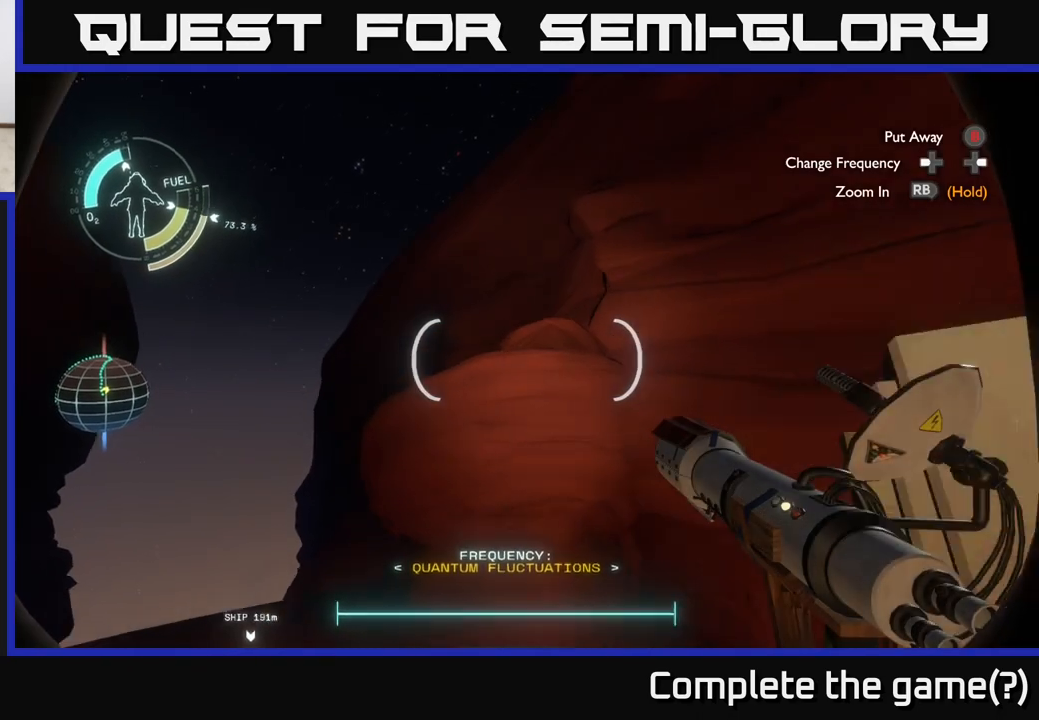
{"buttons": [], "left_stick": "center", "right_stick": "down", "events": [[217, "A", "up"], [233, "R2", "up"], [267, "left_stick", "up-left"], [383, "right_stick", "down"], [450, "left_stick", "center"]]}
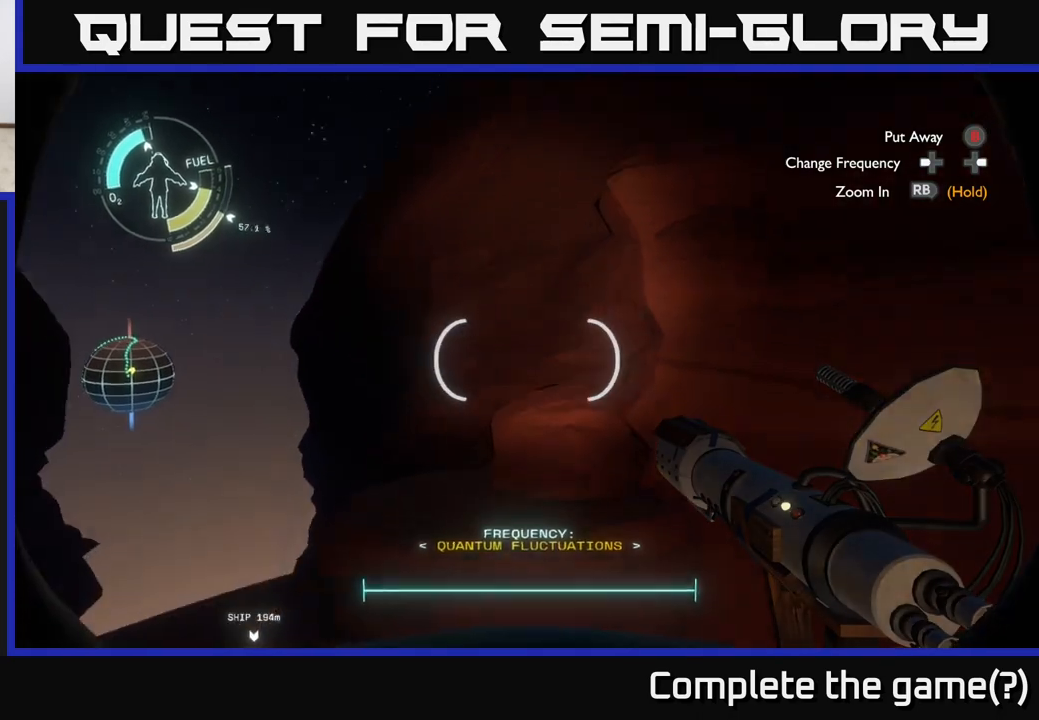
{"buttons": [], "left_stick": "up", "right_stick": "up", "events": [[33, "right_stick", "center"], [100, "left_stick", "down-left"], [400, "right_stick", "up"], [500, "left_stick", "up"]]}
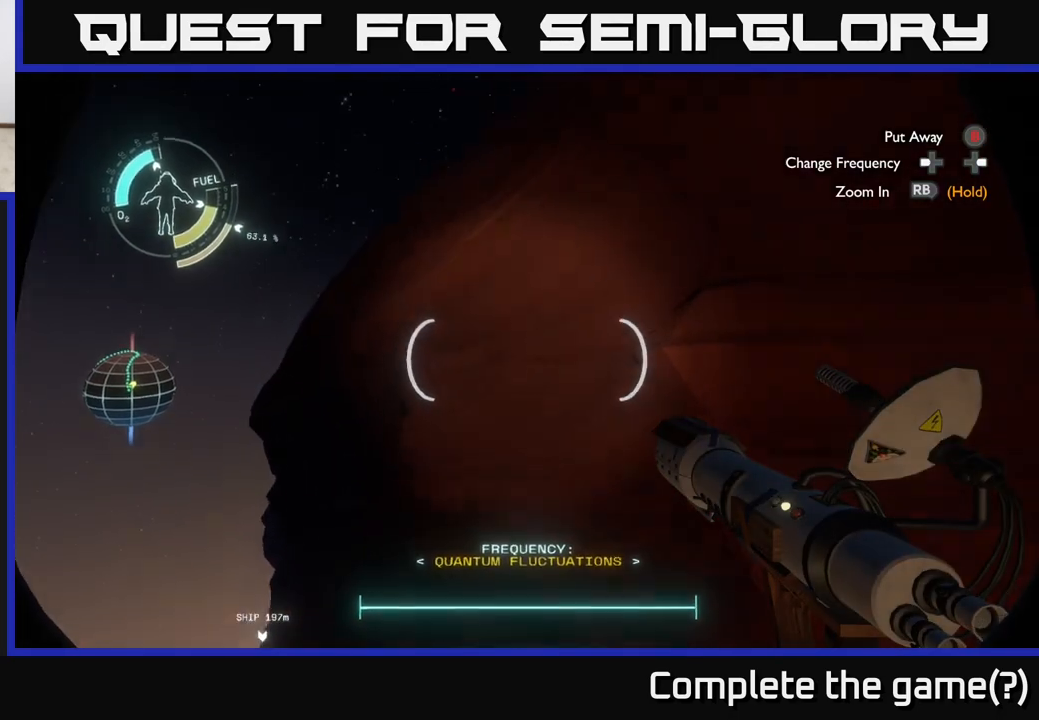
{"buttons": ["A", "R2"], "left_stick": "down-left", "right_stick": "center", "events": [[33, "right_stick", "center"], [83, "R2", "down"], [133, "A", "down"], [233, "left_stick", "center"], [383, "left_stick", "down-left"]]}
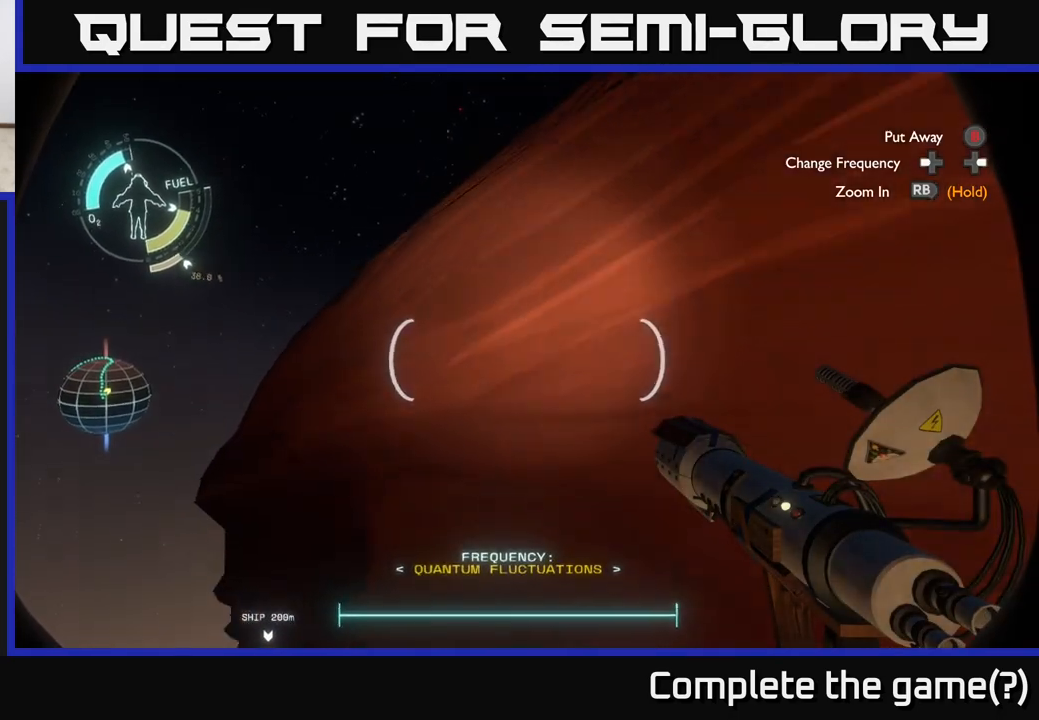
{"buttons": [], "left_stick": "up-right", "right_stick": "down", "events": [[67, "left_stick", "center"], [267, "A", "up"], [267, "left_stick", "up-right"], [283, "R2", "up"], [417, "right_stick", "down"]]}
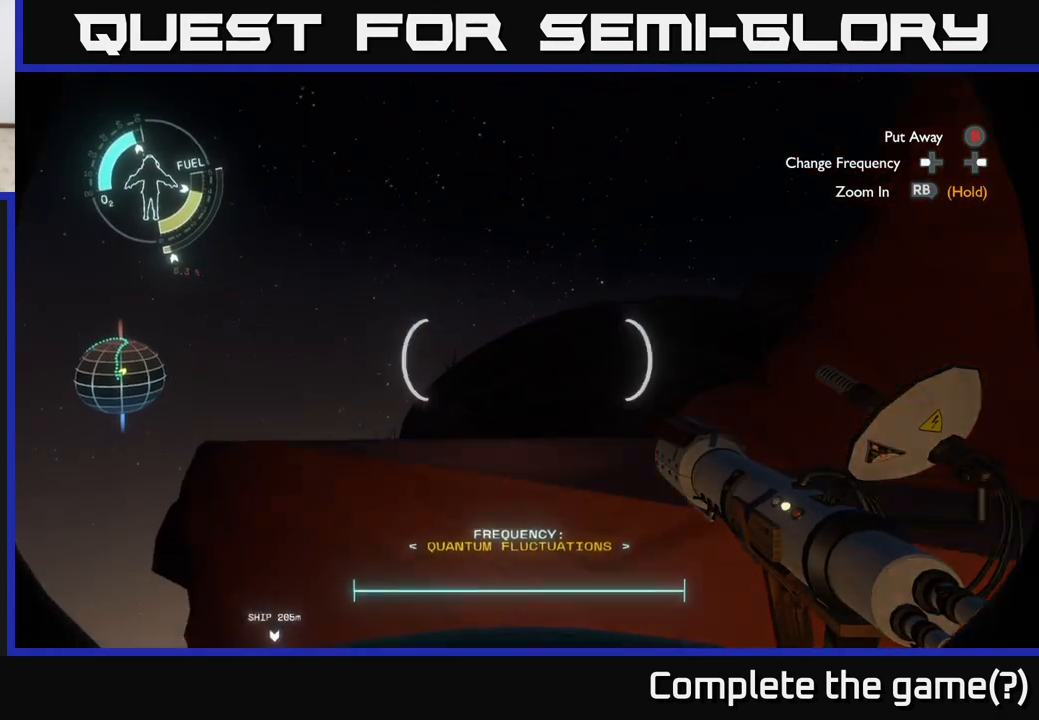
{"buttons": [], "left_stick": "center", "right_stick": "down", "events": [[83, "right_stick", "center"], [100, "left_stick", "center"], [333, "right_stick", "down"]]}
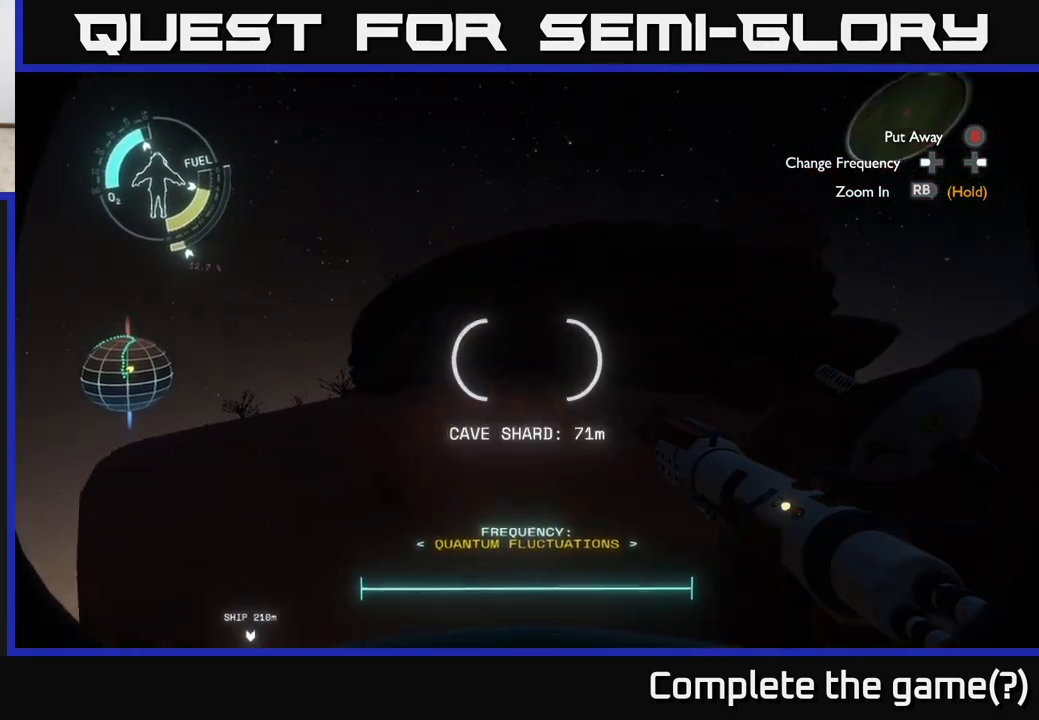
{"buttons": [], "left_stick": "center", "right_stick": "down", "events": [[50, "right_stick", "down-right"], [233, "right_stick", "center"], [333, "left_stick", "left"], [350, "right_stick", "down"], [467, "left_stick", "center"]]}
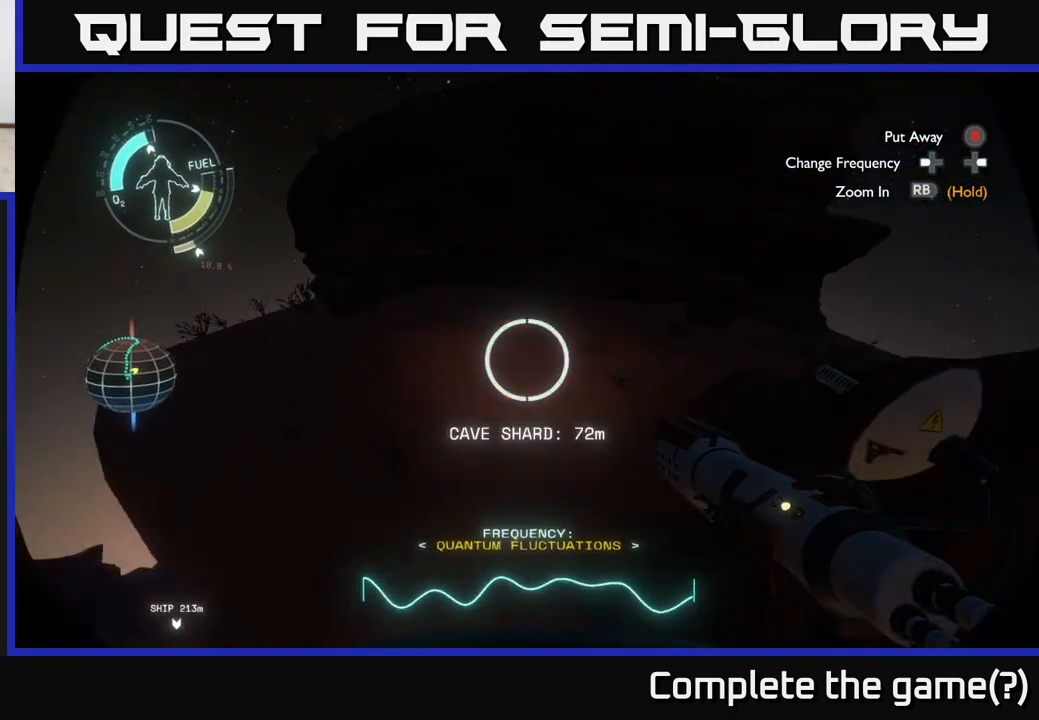
{"buttons": [], "left_stick": "up", "right_stick": "center", "events": [[17, "right_stick", "center"], [50, "left_stick", "up"]]}
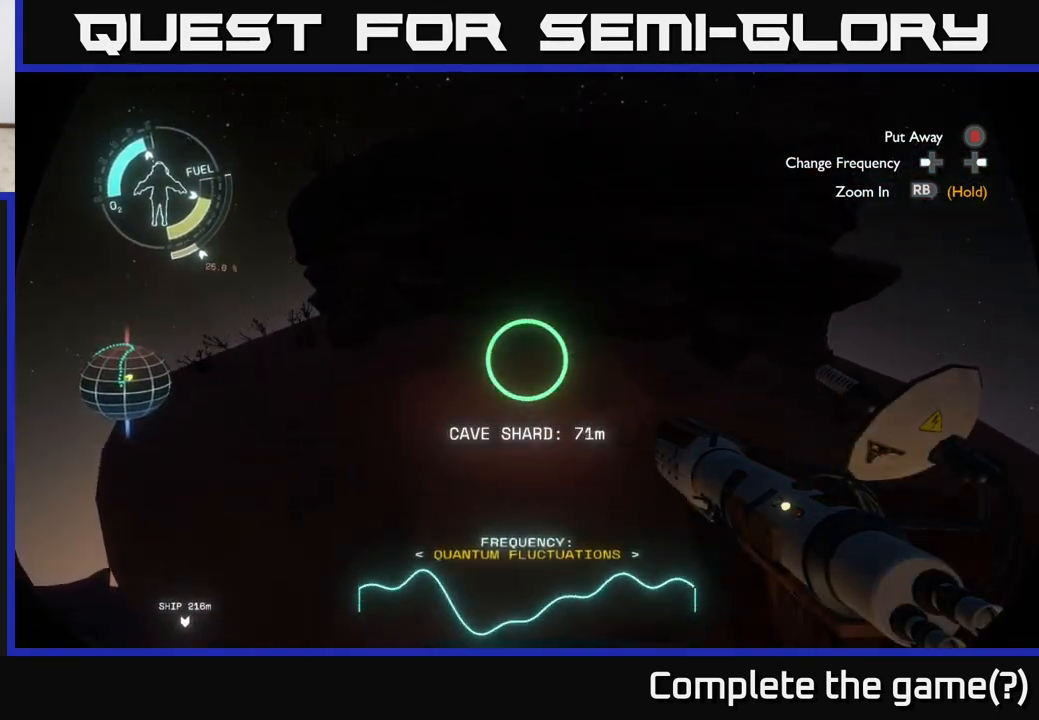
{"buttons": [], "left_stick": "up-right", "right_stick": "up-right", "events": [[417, "left_stick", "up-right"], [450, "right_stick", "up-right"]]}
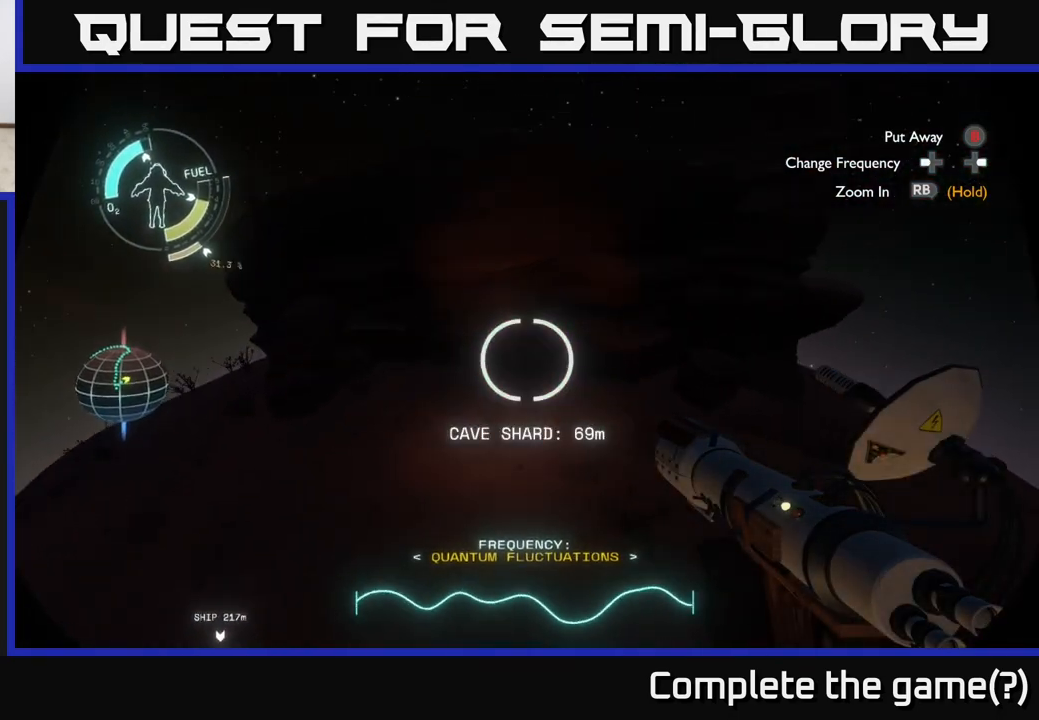
{"buttons": [], "left_stick": "right", "right_stick": "right", "events": [[100, "right_stick", "center"], [167, "left_stick", "up"], [500, "left_stick", "right"], [500, "right_stick", "right"]]}
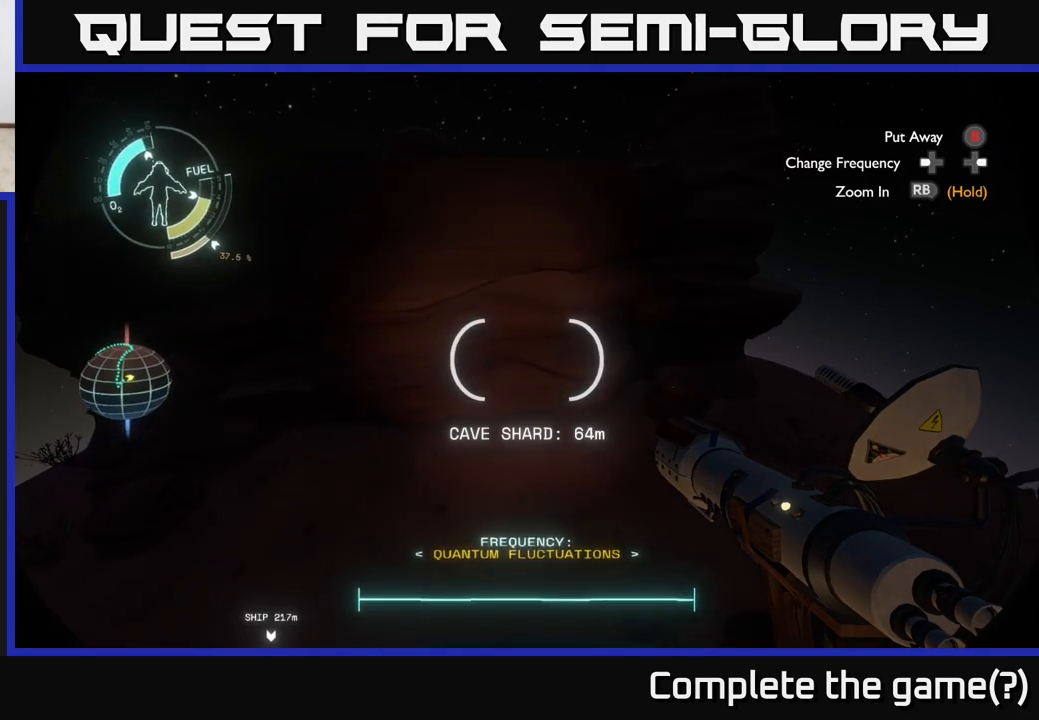
{"buttons": [], "left_stick": "right", "right_stick": "right", "events": [[183, "right_stick", "center"], [450, "right_stick", "right"]]}
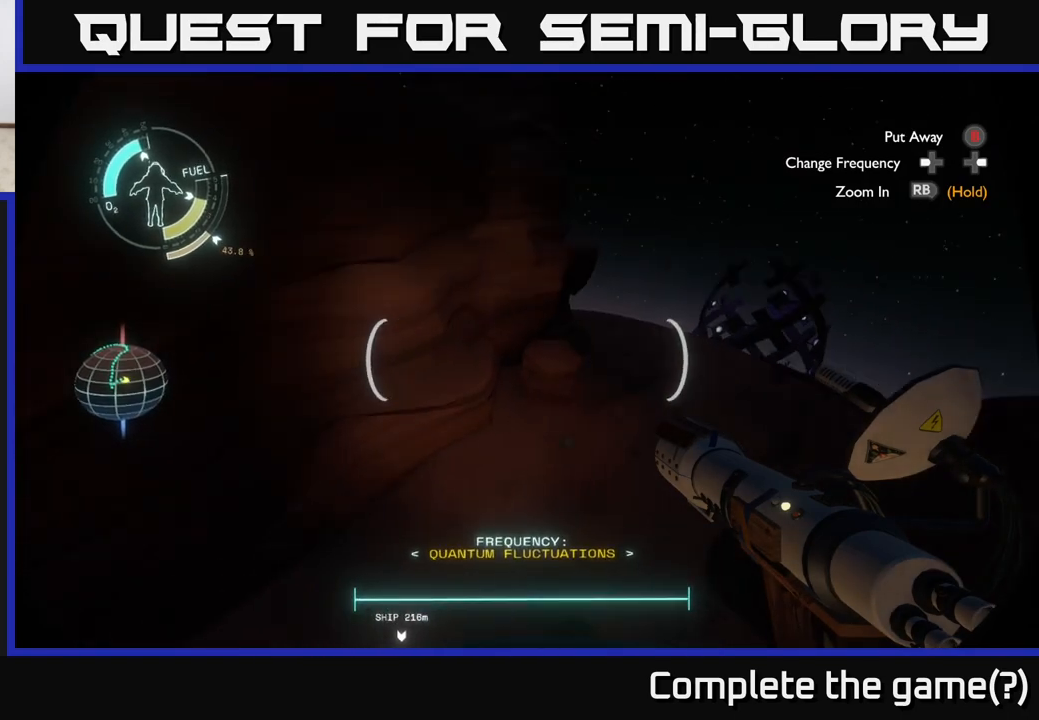
{"buttons": ["R2"], "left_stick": "right", "right_stick": "center", "events": [[133, "right_stick", "center"], [233, "R2", "down"]]}
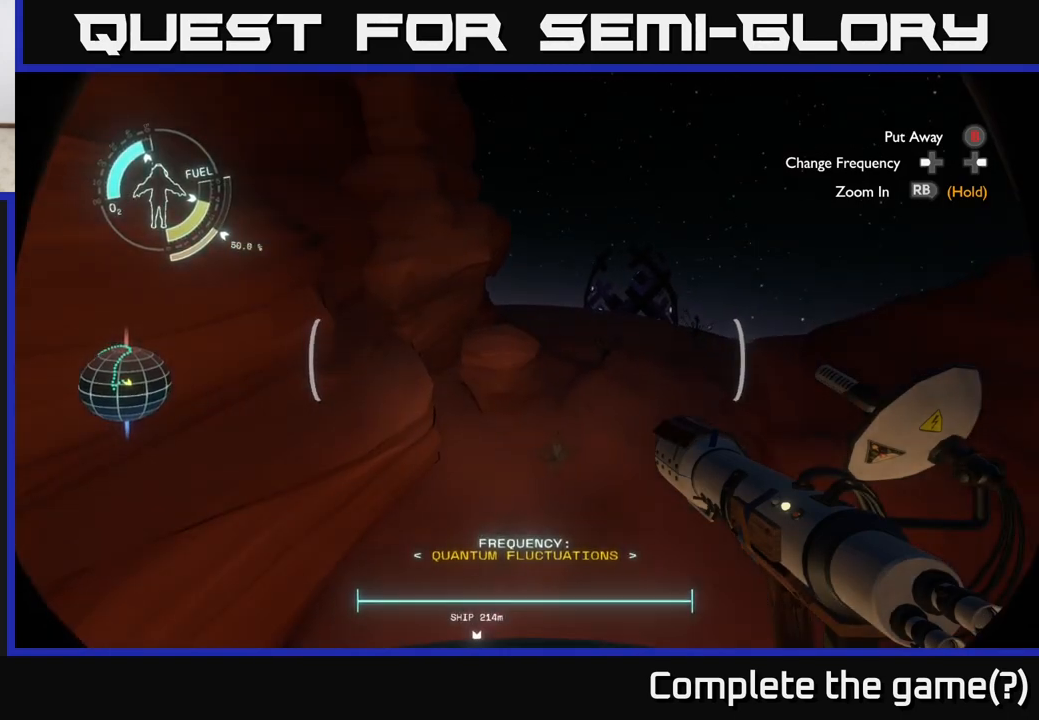
{"buttons": ["R2"], "left_stick": "up-right", "right_stick": "center", "events": [[33, "right_stick", "up-right"], [167, "right_stick", "center"], [350, "left_stick", "up-right"]]}
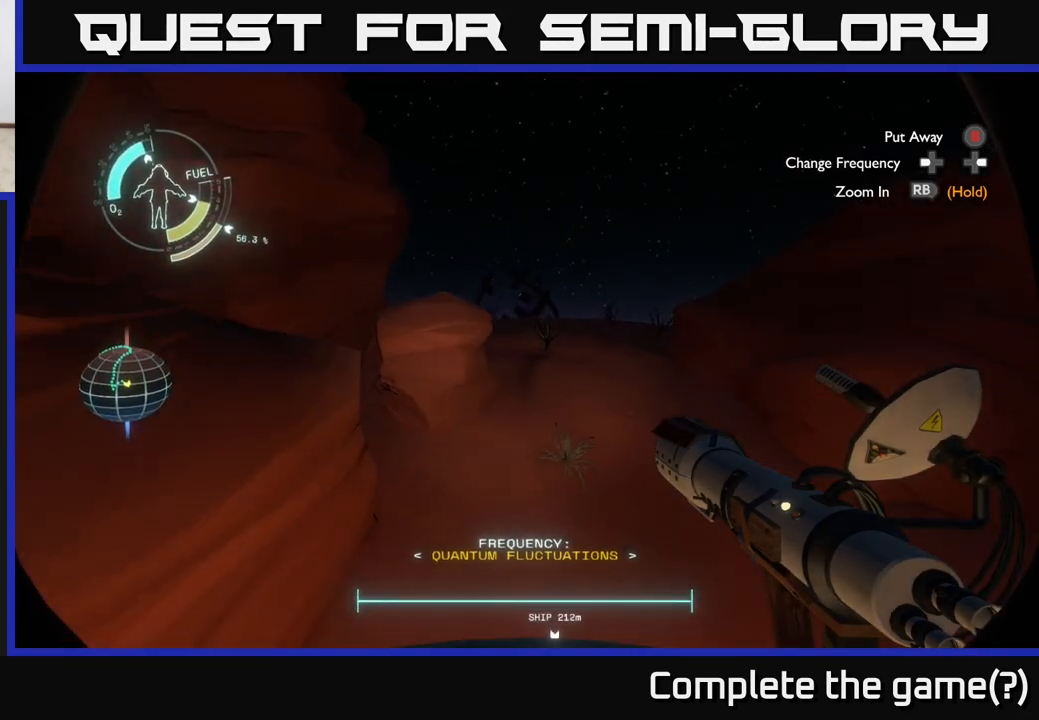
{"buttons": [], "left_stick": "up-right", "right_stick": "up", "events": [[250, "R2", "up"], [450, "right_stick", "up"]]}
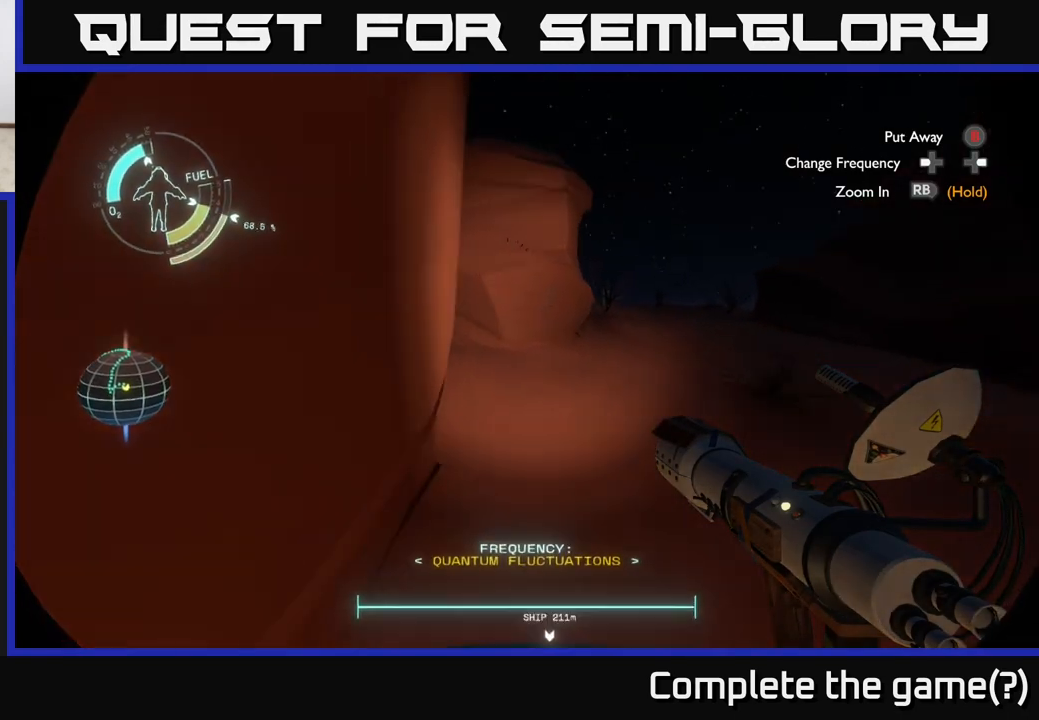
{"buttons": [], "left_stick": "up-right", "right_stick": "center", "events": [[117, "right_stick", "center"]]}
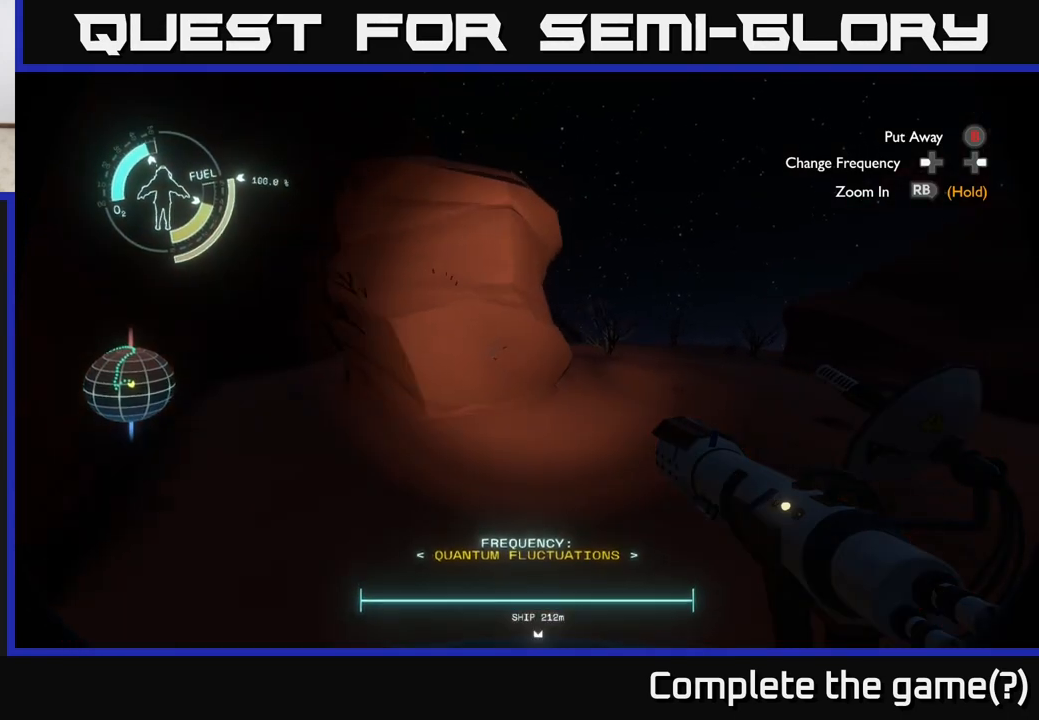
{"buttons": [], "left_stick": "up", "right_stick": "center", "events": [[50, "right_stick", "down-right"], [167, "left_stick", "up"], [183, "right_stick", "center"], [400, "right_stick", "left"], [500, "right_stick", "center"]]}